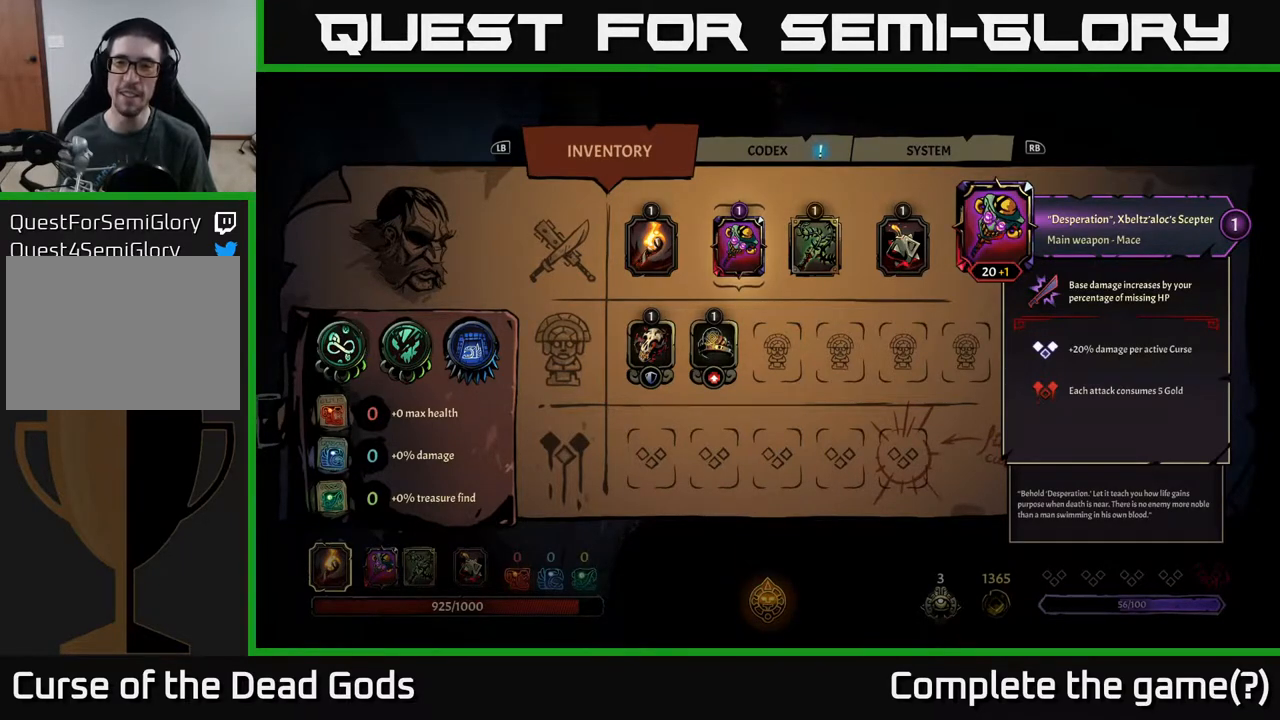
Gameplay with a controller (Xbox layout); each line is a JSON object with the inputs held at the frame after it. "events" lists button and stick changes between this image and that frame as [ms after this image, input, new state], when the widget could be followed in between.
{"buttons": [], "left_stick": "center", "right_stick": "center", "events": [[267, "B", "down"], [317, "B", "up"]]}
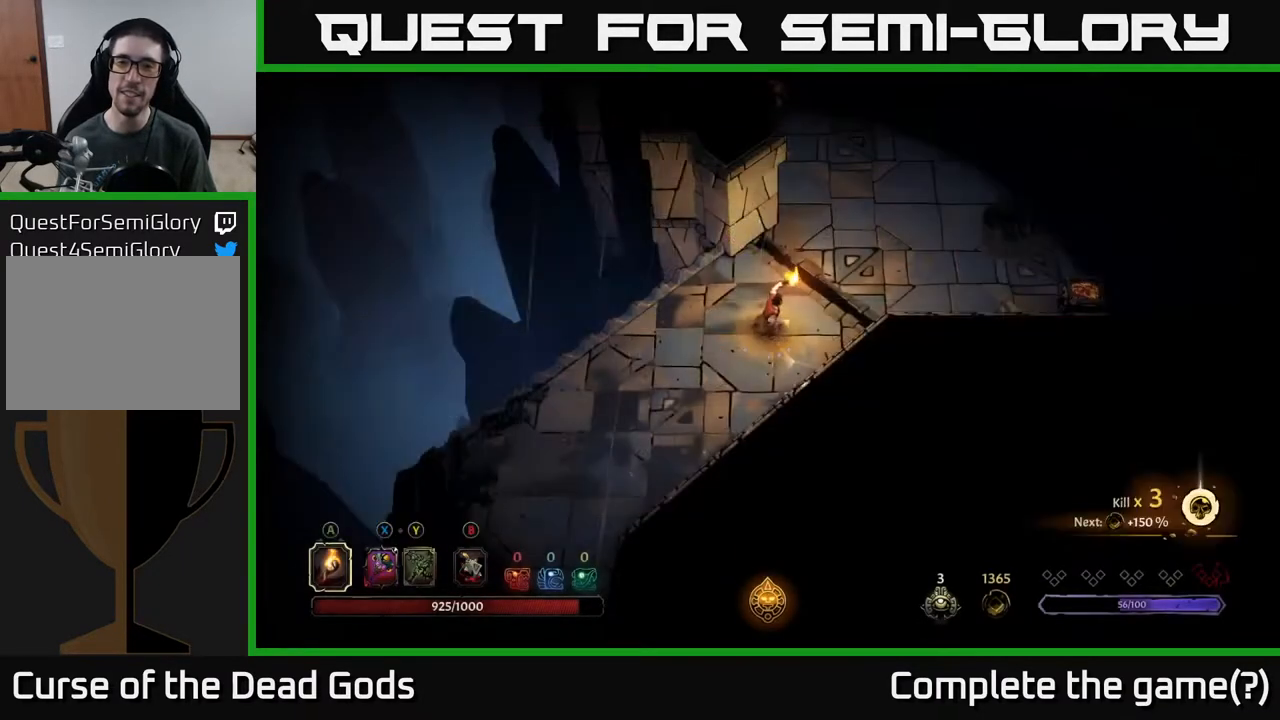
{"buttons": [], "left_stick": "up-right", "right_stick": "center", "events": [[200, "left_stick", "up-right"]]}
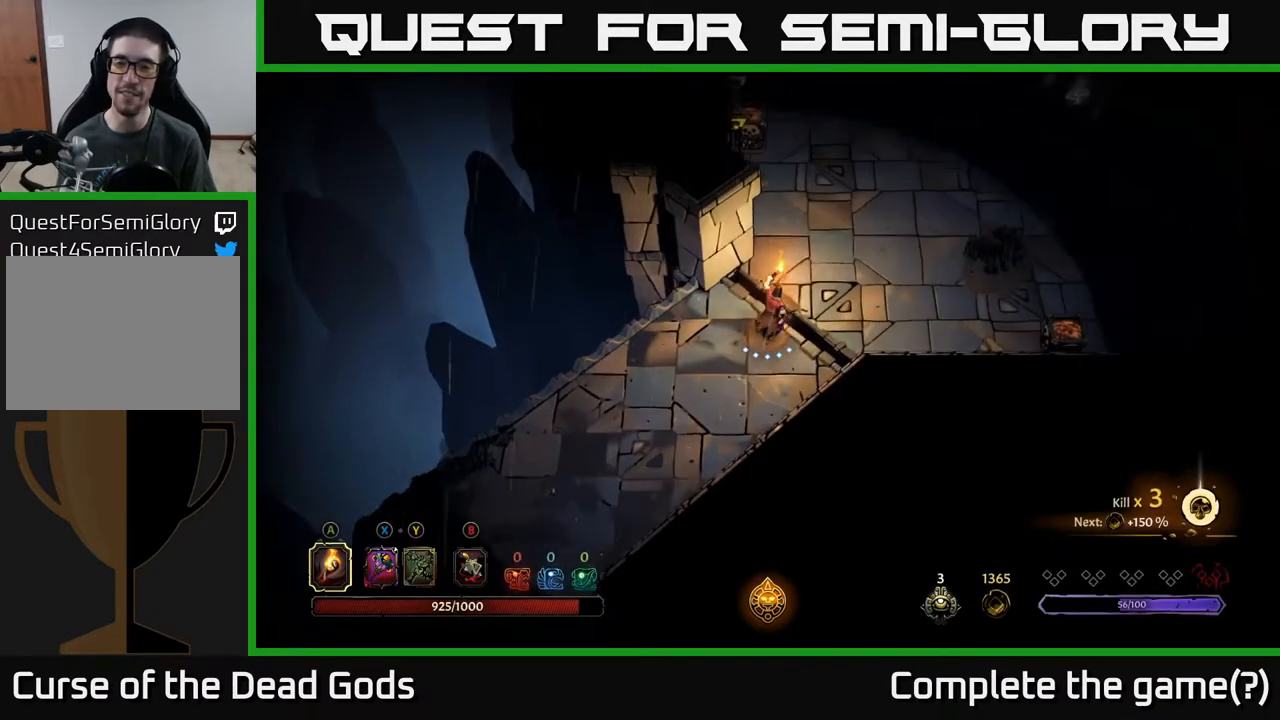
{"buttons": [], "left_stick": "up-right", "right_stick": "center", "events": []}
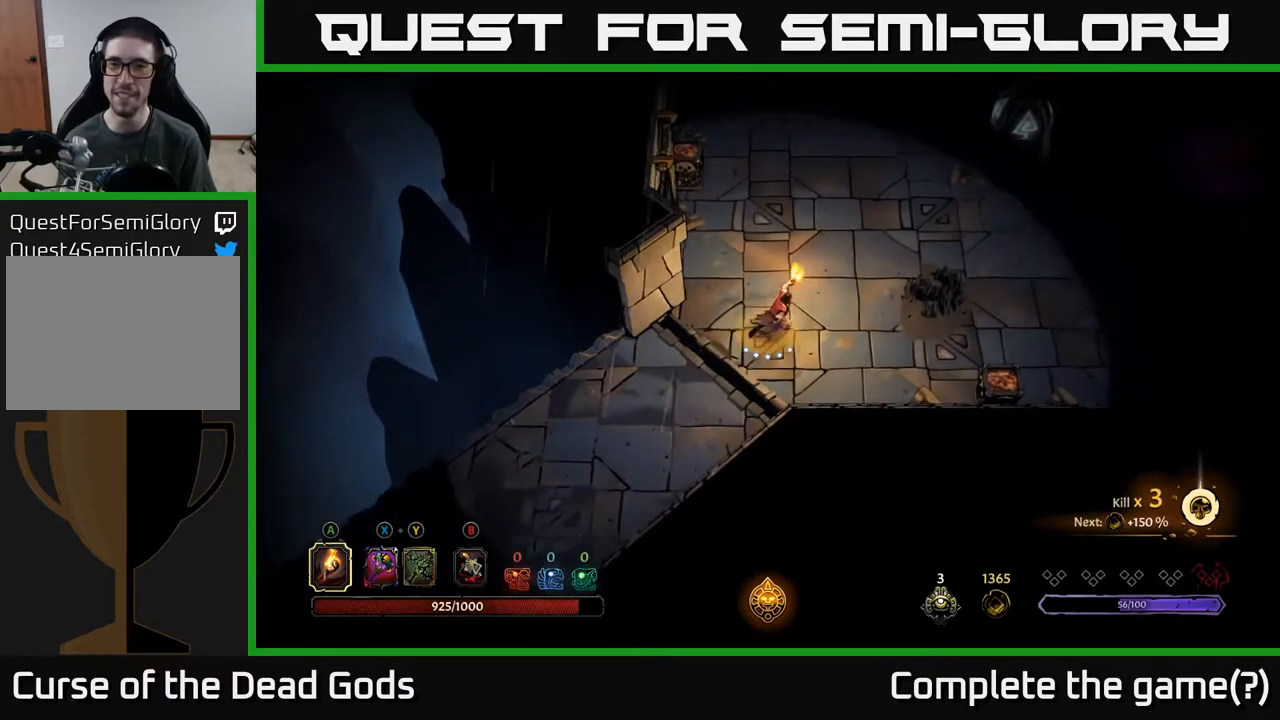
{"buttons": [], "left_stick": "right", "right_stick": "center", "events": [[267, "left_stick", "right"]]}
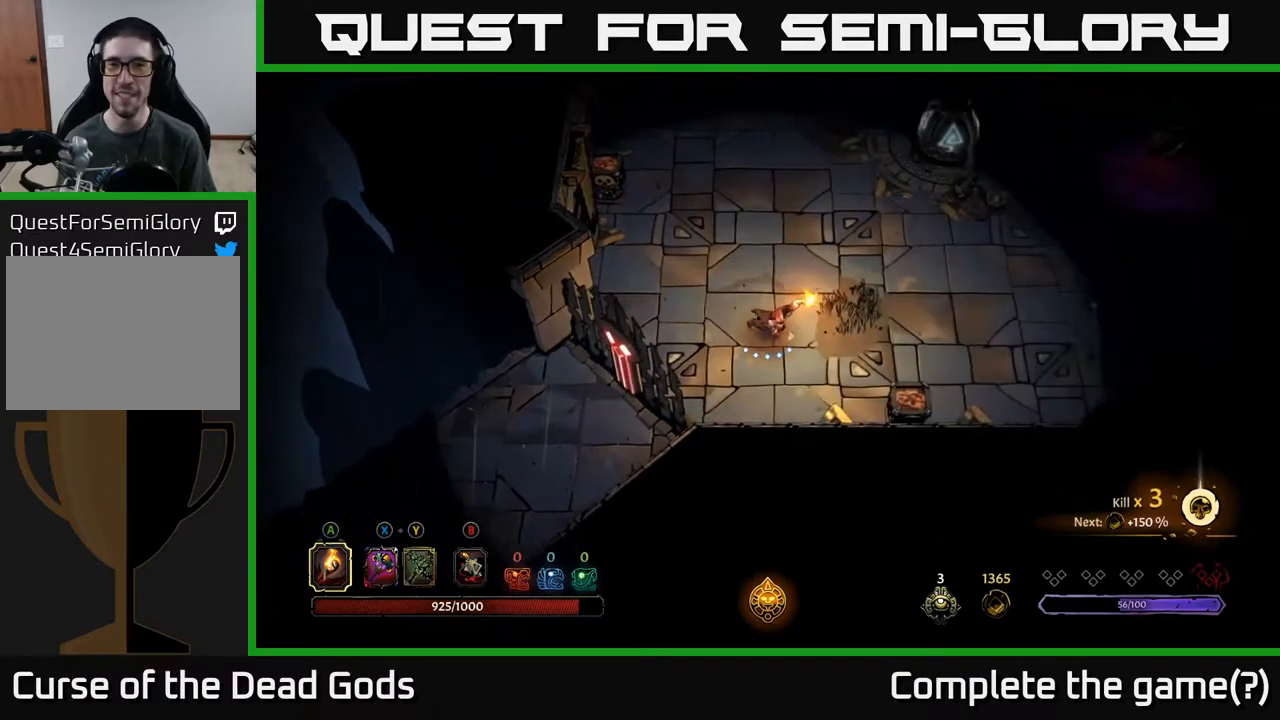
{"buttons": [], "left_stick": "down-right", "right_stick": "center", "events": [[283, "A", "down"], [317, "left_stick", "down-right"], [367, "A", "up"]]}
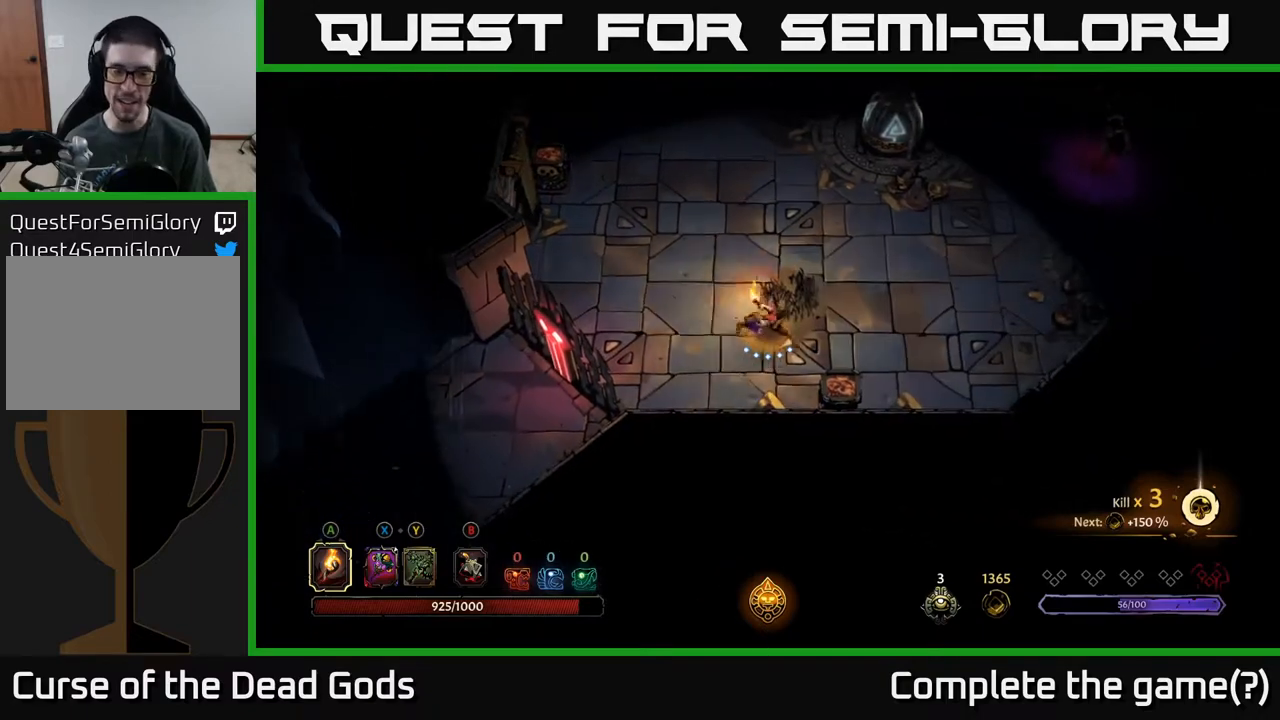
{"buttons": [], "left_stick": "up-right", "right_stick": "center", "events": [[67, "left_stick", "center"], [283, "left_stick", "right"], [500, "left_stick", "up-right"]]}
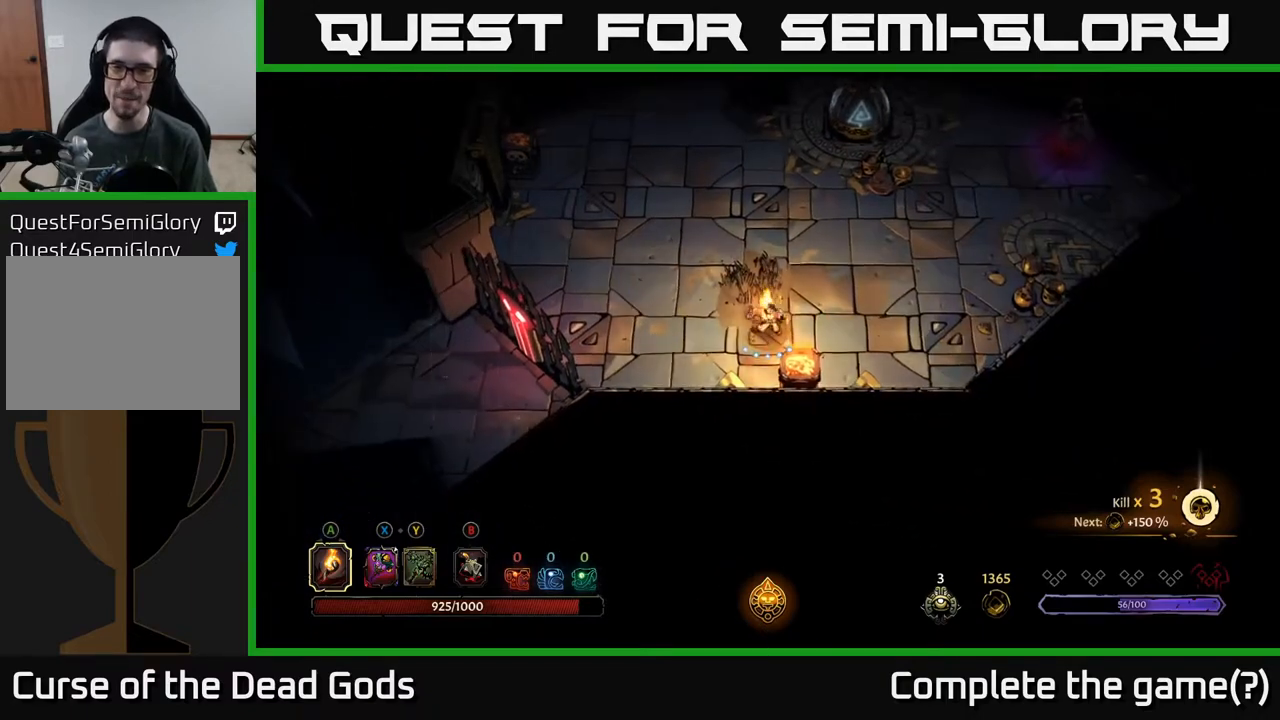
{"buttons": [], "left_stick": "right", "right_stick": "center", "events": [[500, "left_stick", "right"]]}
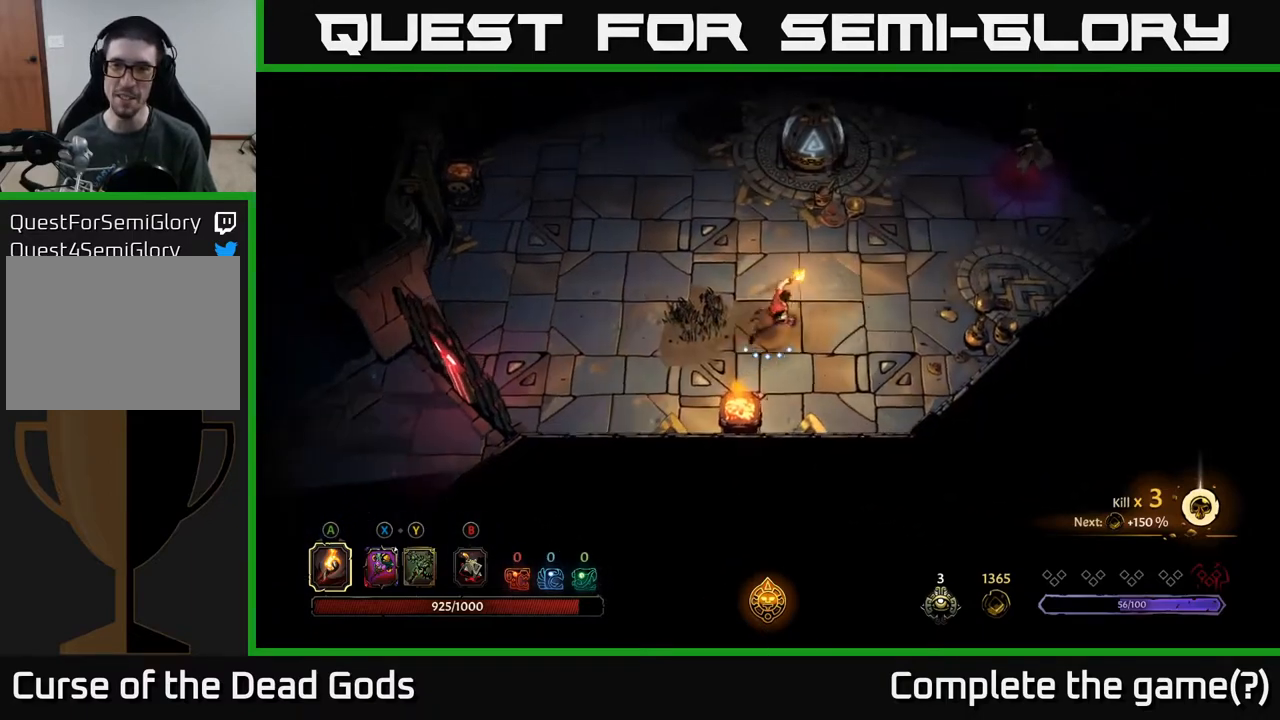
{"buttons": [], "left_stick": "up-right", "right_stick": "center", "events": [[150, "Y", "down"], [267, "Y", "up"], [267, "left_stick", "up-right"]]}
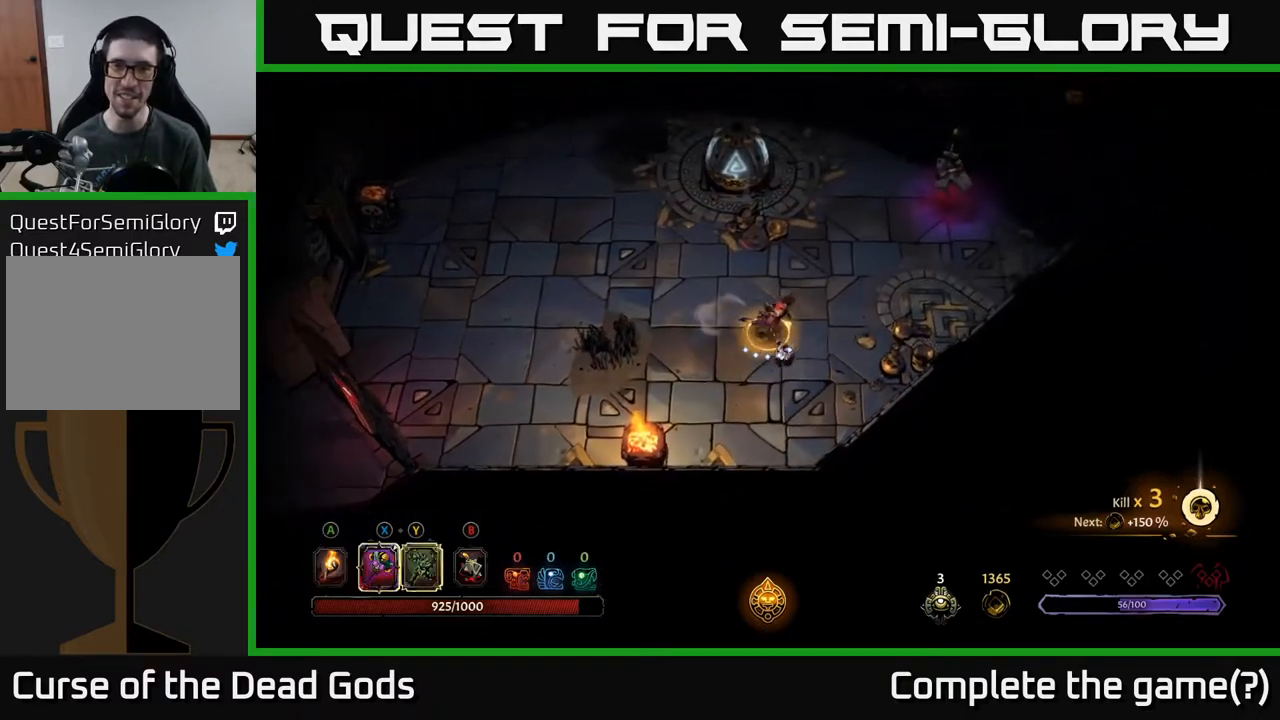
{"buttons": ["Y"], "left_stick": "up-right", "right_stick": "center", "events": [[233, "Y", "down"]]}
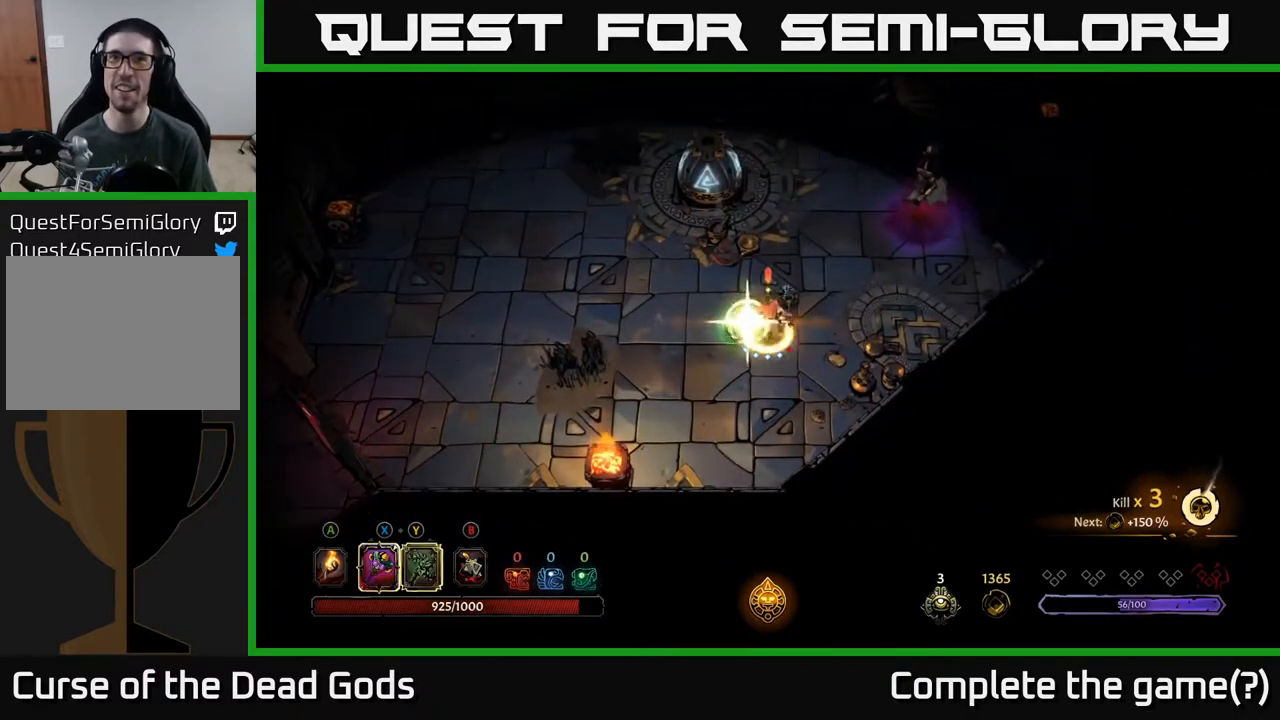
{"buttons": [], "left_stick": "up-right", "right_stick": "center", "events": [[67, "Y", "up"]]}
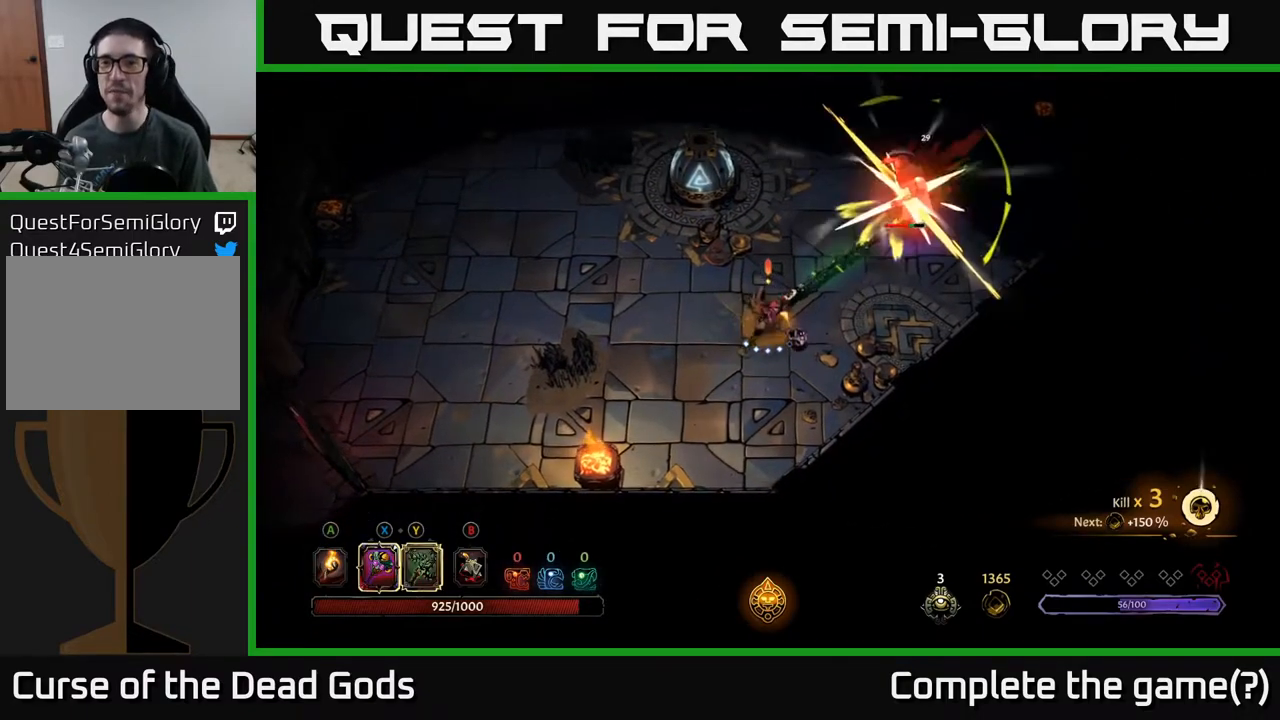
{"buttons": [], "left_stick": "up-right", "right_stick": "center", "events": [[183, "X", "down"], [333, "X", "up"]]}
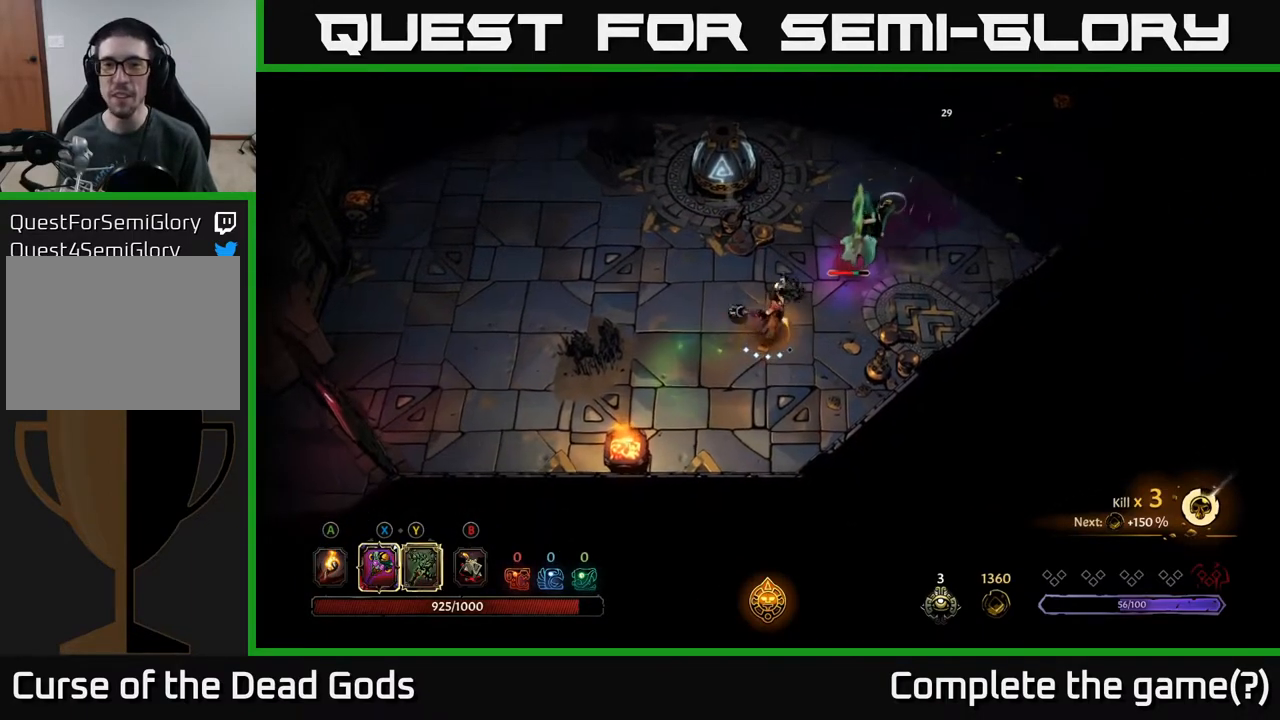
{"buttons": [], "left_stick": "up-right", "right_stick": "center", "events": [[233, "X", "down"], [400, "X", "up"]]}
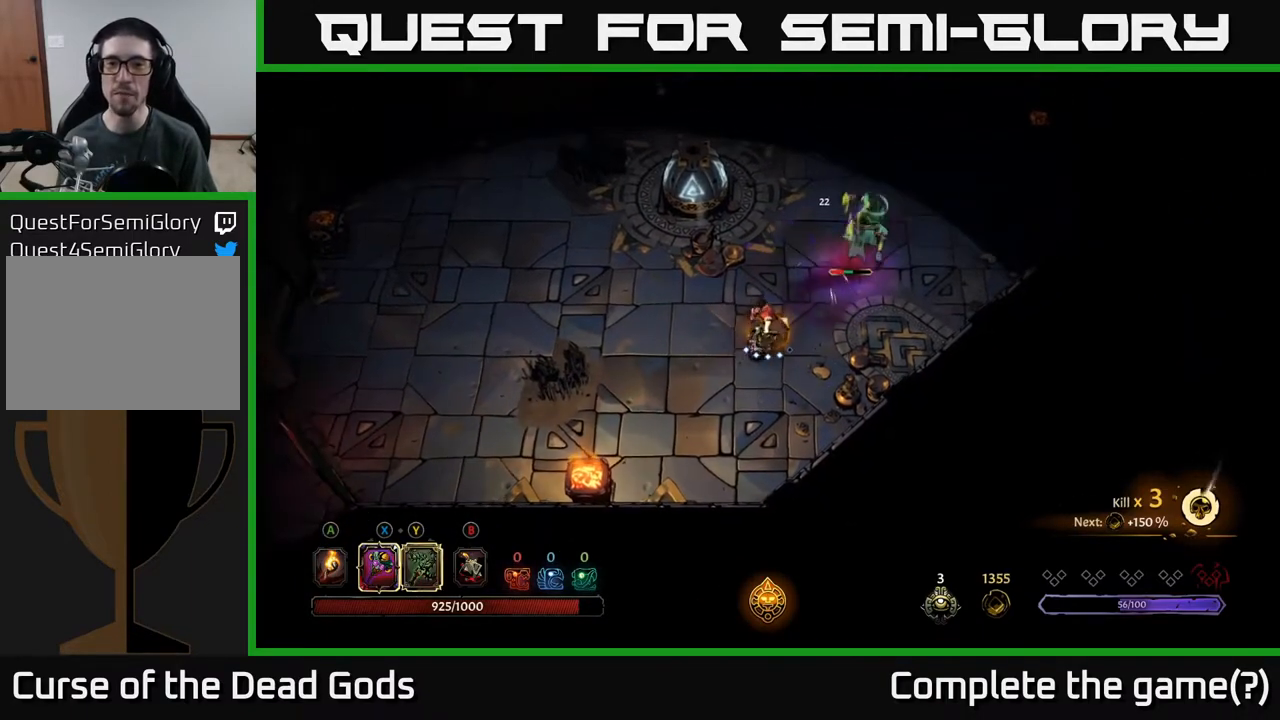
{"buttons": [], "left_stick": "up-right", "right_stick": "center", "events": [[283, "X", "down"], [450, "X", "up"]]}
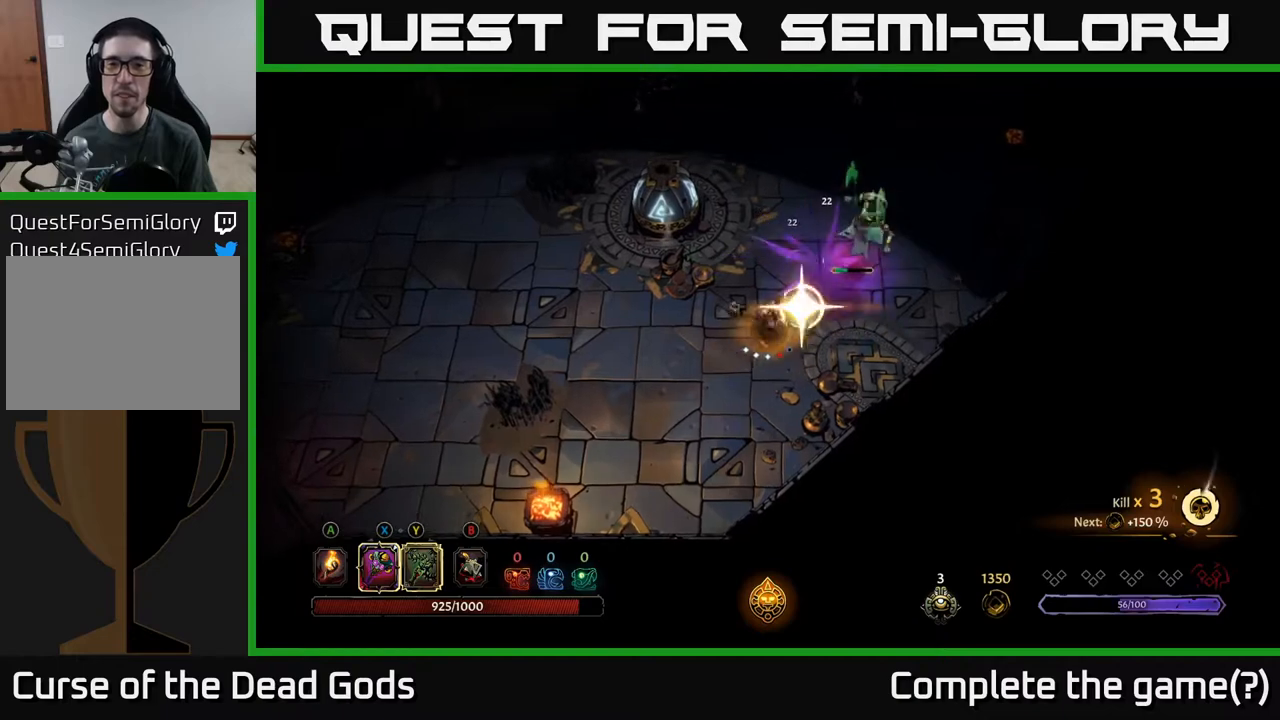
{"buttons": [], "left_stick": "center", "right_stick": "center", "events": [[300, "left_stick", "center"]]}
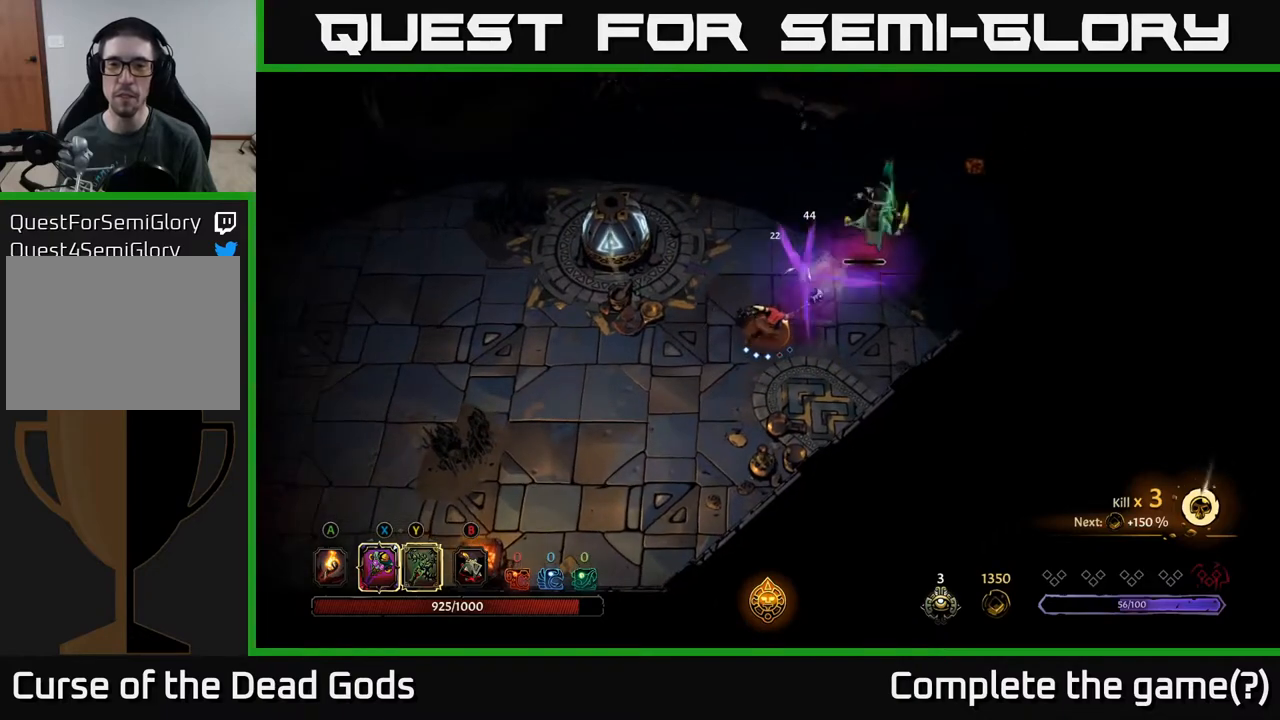
{"buttons": [], "left_stick": "up", "right_stick": "center", "events": [[250, "Y", "down"], [267, "left_stick", "up-right"], [333, "left_stick", "up"], [383, "Y", "up"]]}
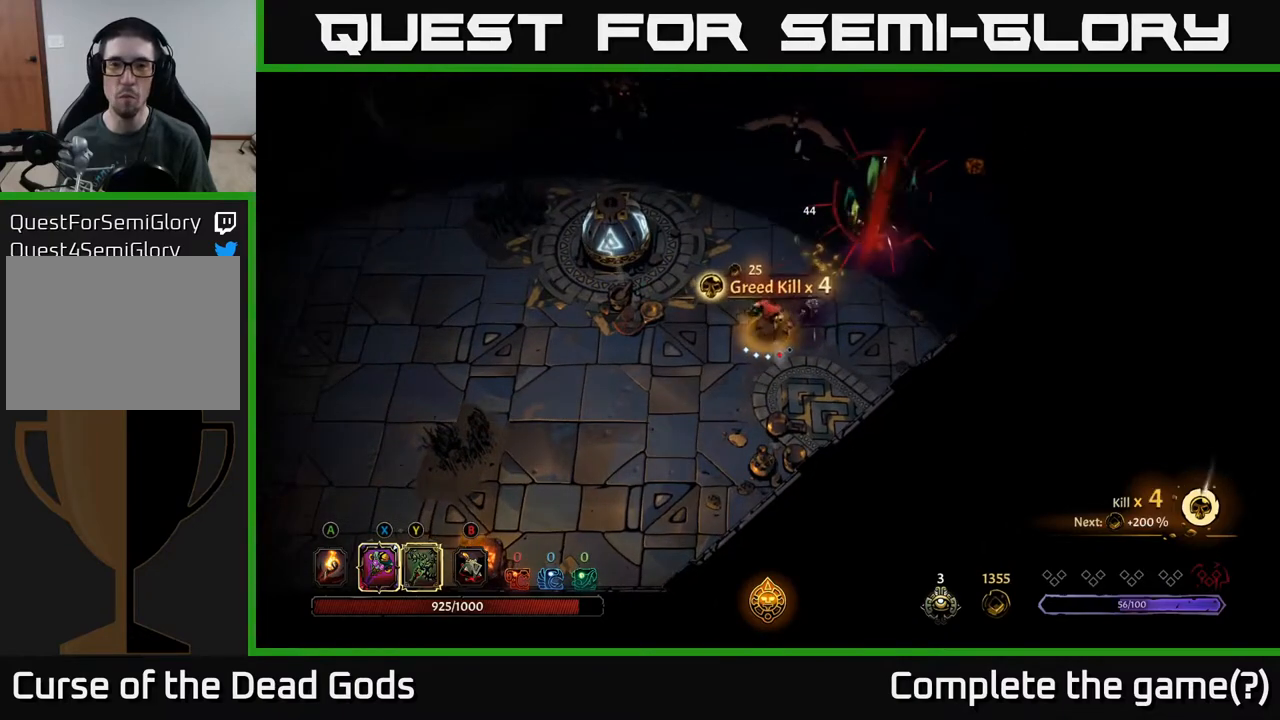
{"buttons": [], "left_stick": "up", "right_stick": "center", "events": []}
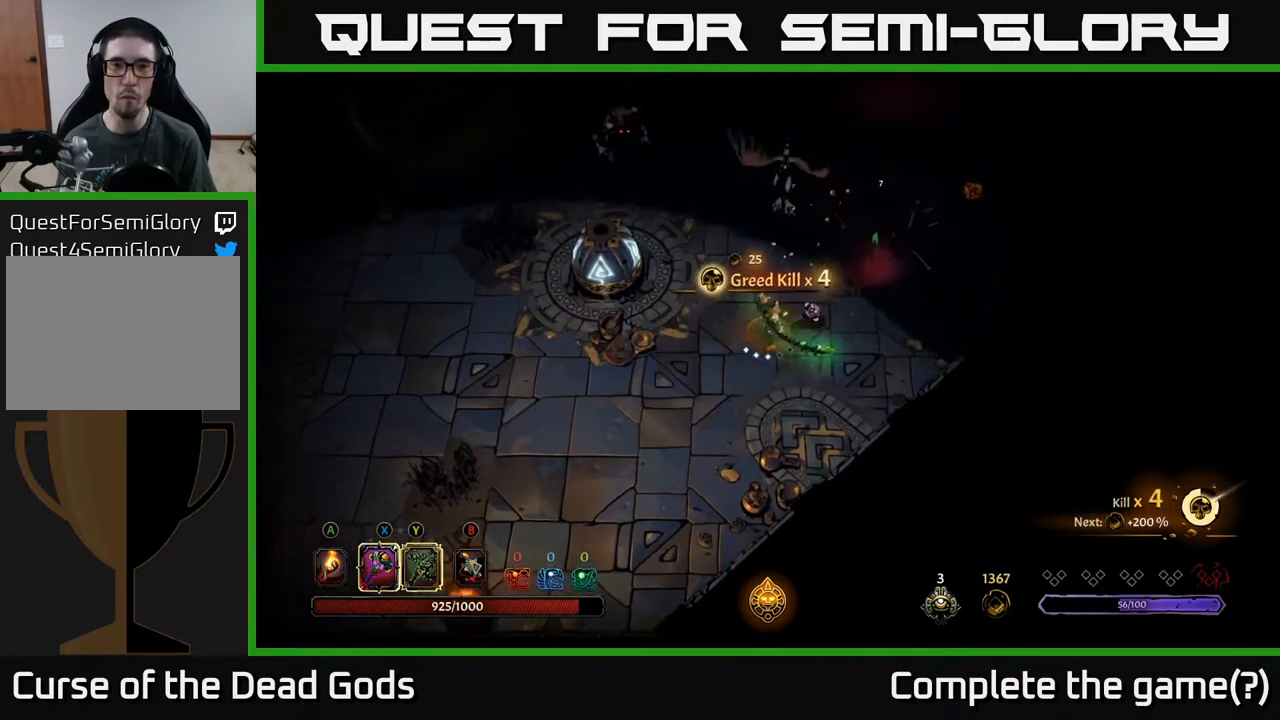
{"buttons": [], "left_stick": "up", "right_stick": "center", "events": [[17, "Y", "down"], [133, "Y", "up"]]}
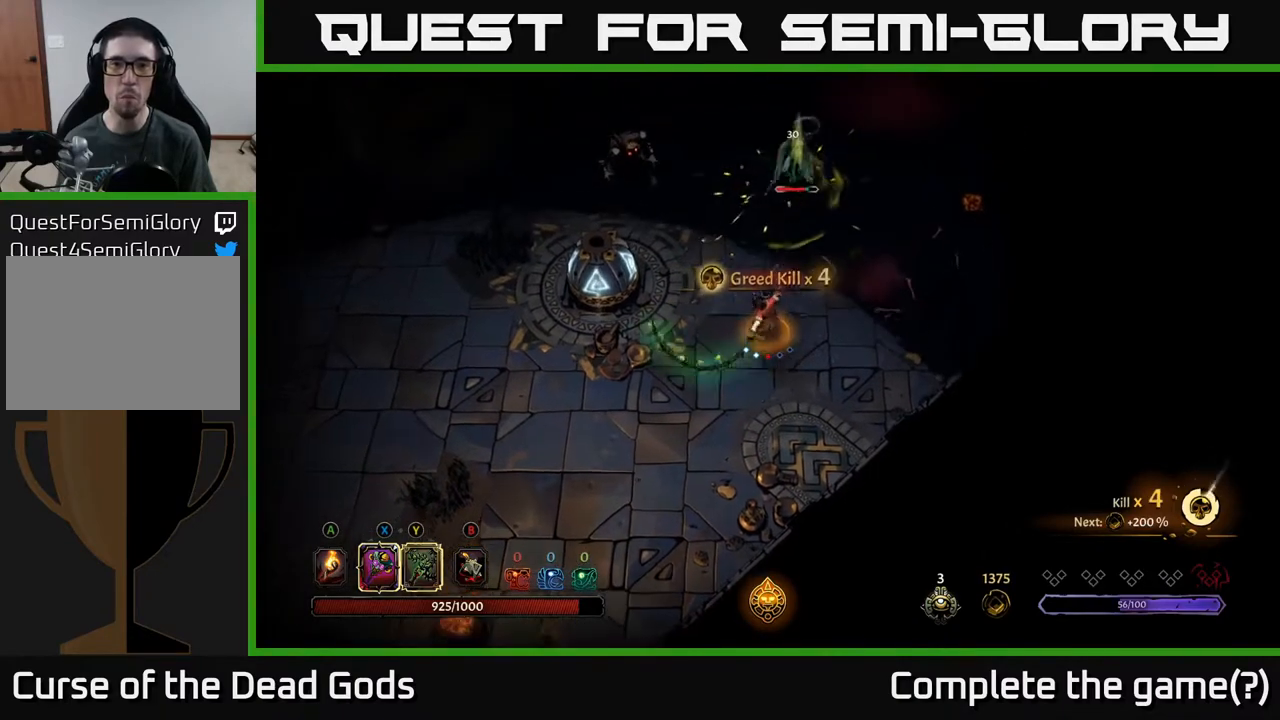
{"buttons": [], "left_stick": "up", "right_stick": "center", "events": []}
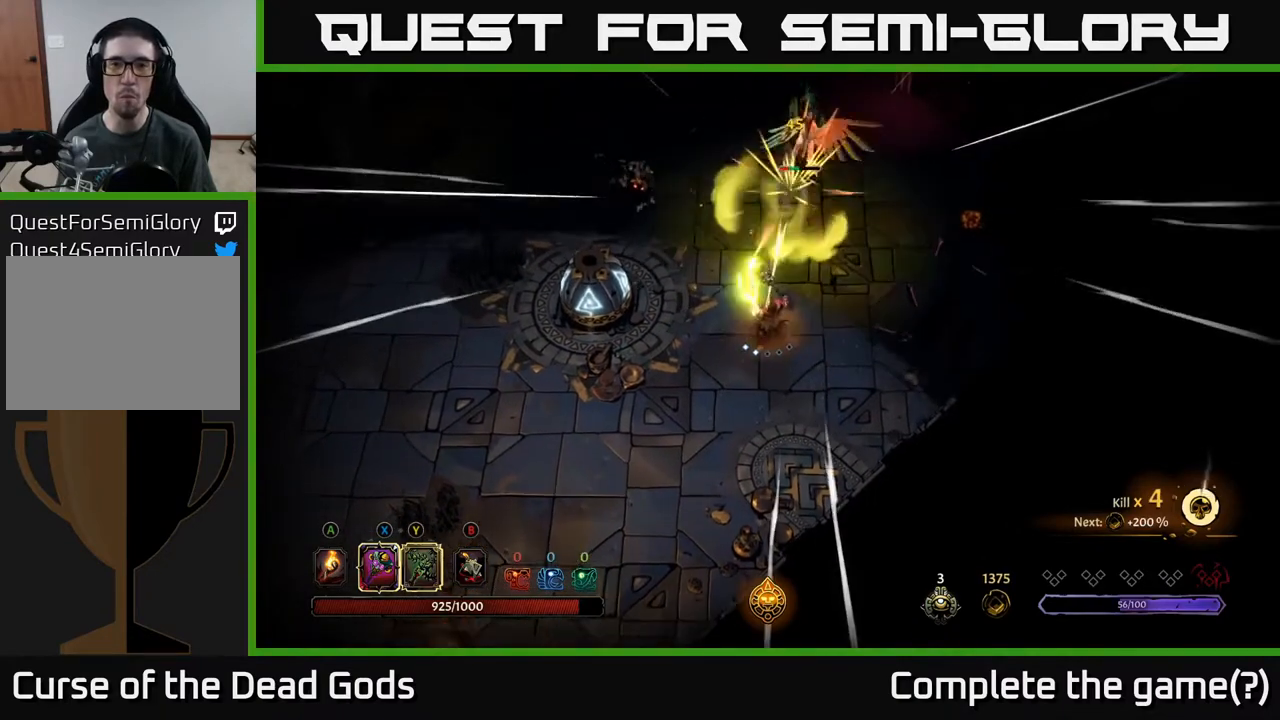
{"buttons": [], "left_stick": "up-left", "right_stick": "center", "events": [[133, "left_stick", "right"], [233, "left_stick", "center"], [283, "left_stick", "up-left"]]}
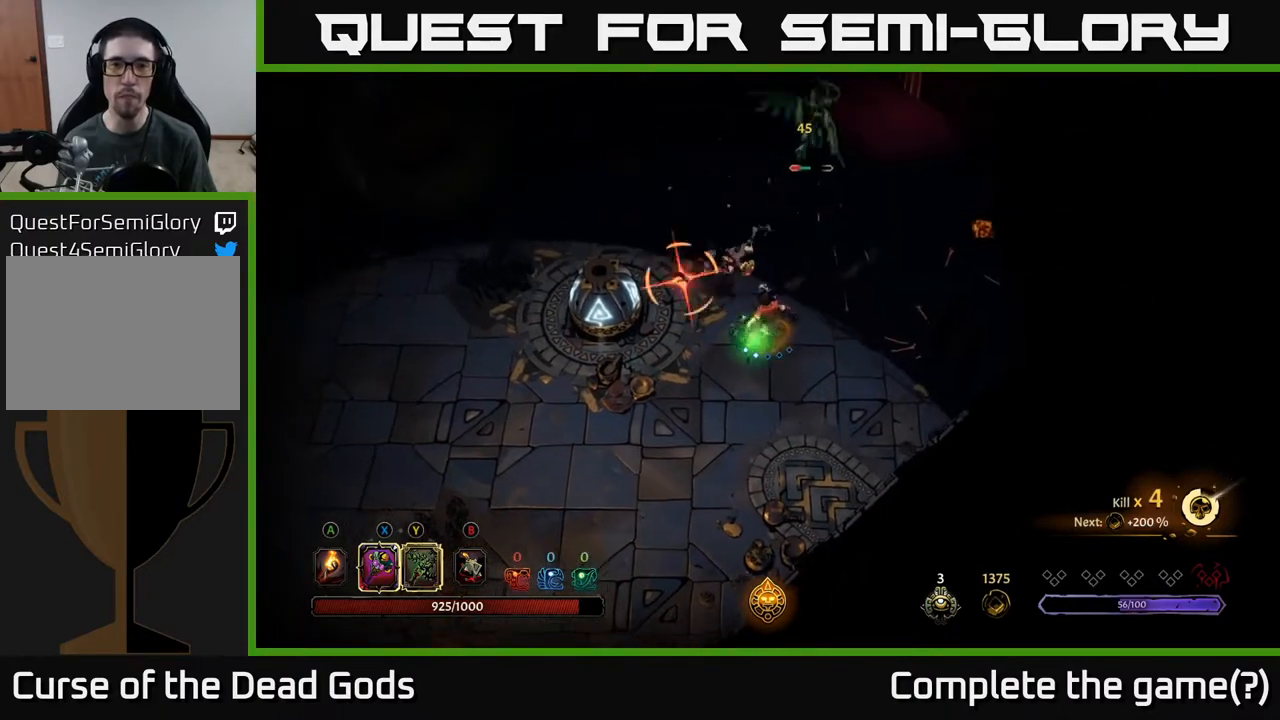
{"buttons": [], "left_stick": "down", "right_stick": "center", "events": [[67, "left_stick", "left"], [100, "R2", "down"], [233, "R2", "up"], [500, "left_stick", "down"]]}